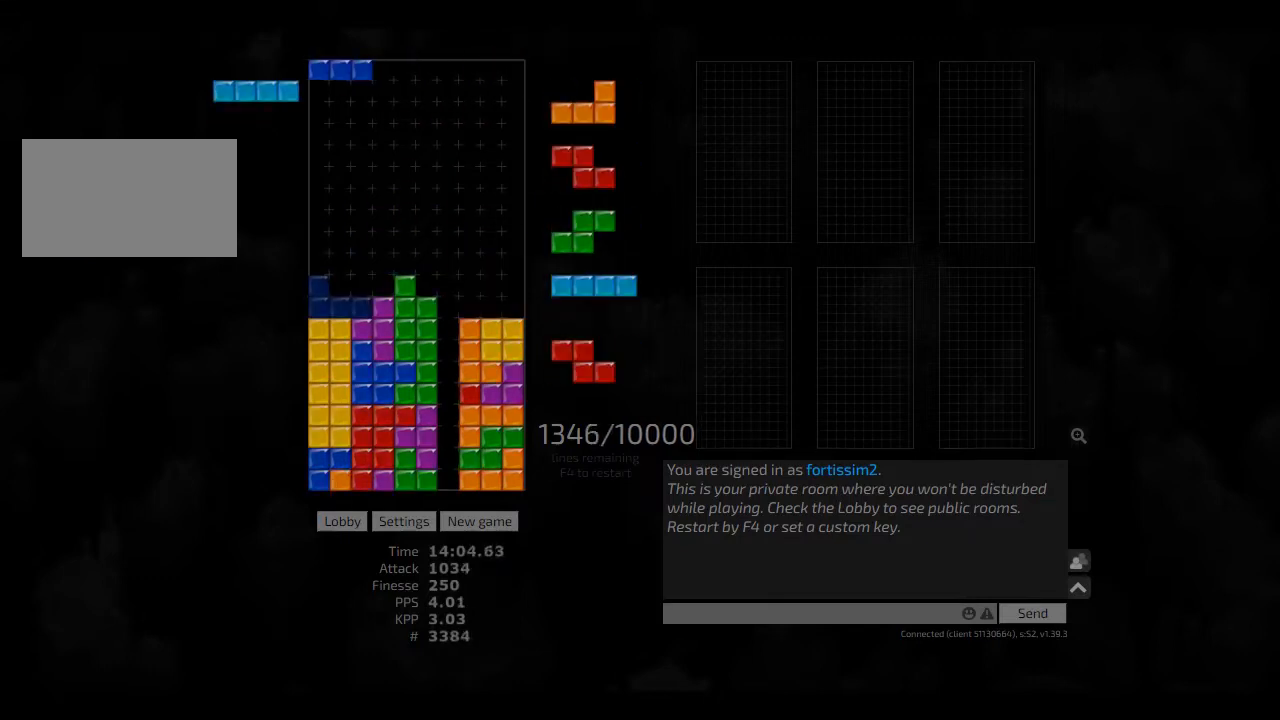
Gameplay with keyboard; each line is a JSON object with the keys held at the frame after it. "events" lists presses ("down") and releases ("up") of "ccw", "cw", "hd", "hl", "left", "new", "right", "rst" and "sd" between this image and that frame as [ms after this image, input, new state], when the widget could be followed in between. No other keys are recorded. Mouse input is not recorded. Key names are as the overlay labels them; some are game actions (e.g. jump) rather than physical keys. Not read: other_keys.
{"keys": [], "events": [[42, "hd", "down"], [83, "hd", "up"], [83, "right", "down"], [125, "hd", "down"], [208, "cw", "down"], [208, "hd", "up"], [250, "cw", "up"], [250, "right", "up"], [292, "hd", "down"], [375, "left", "down"], [417, "cw", "down"], [417, "hd", "up"], [458, "left", "up"], [500, "cw", "up"]]}
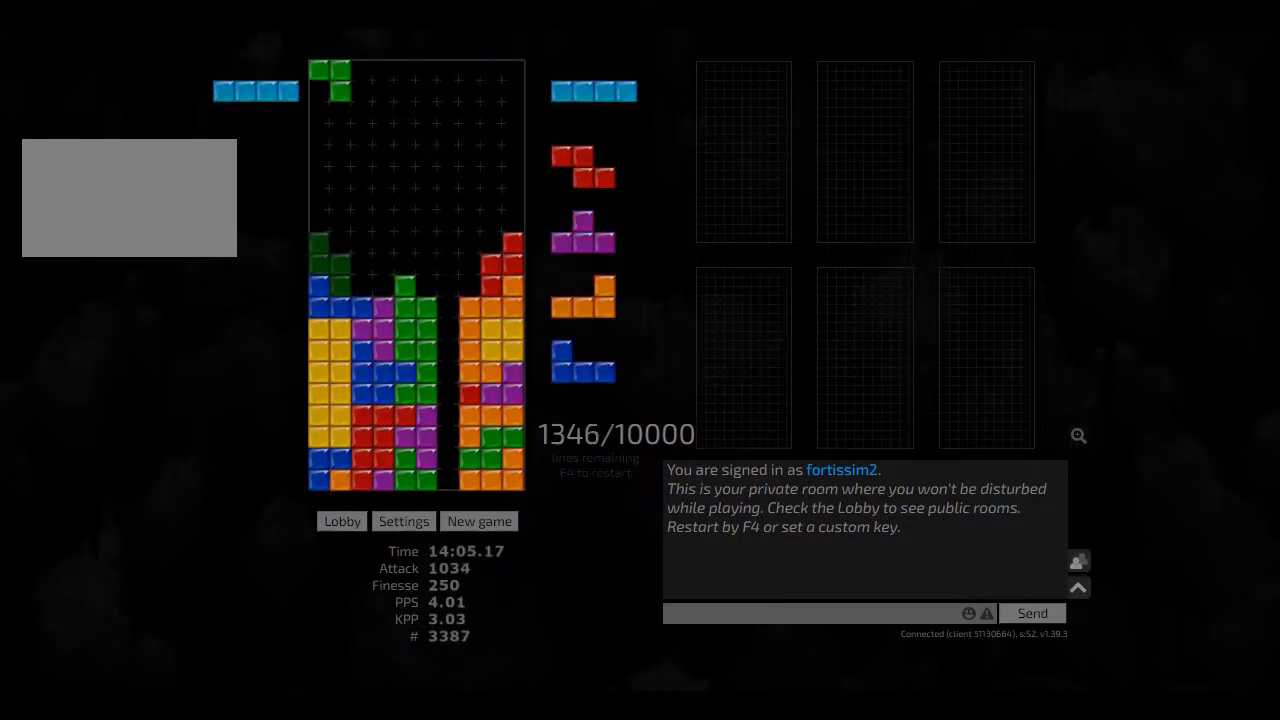
{"keys": ["hd"], "events": [[42, "hd", "down"], [83, "right", "down"], [125, "hd", "up"], [125, "right", "up"], [167, "hd", "down"], [250, "hd", "up"], [250, "right", "down"], [292, "right", "up"], [417, "hd", "down"]]}
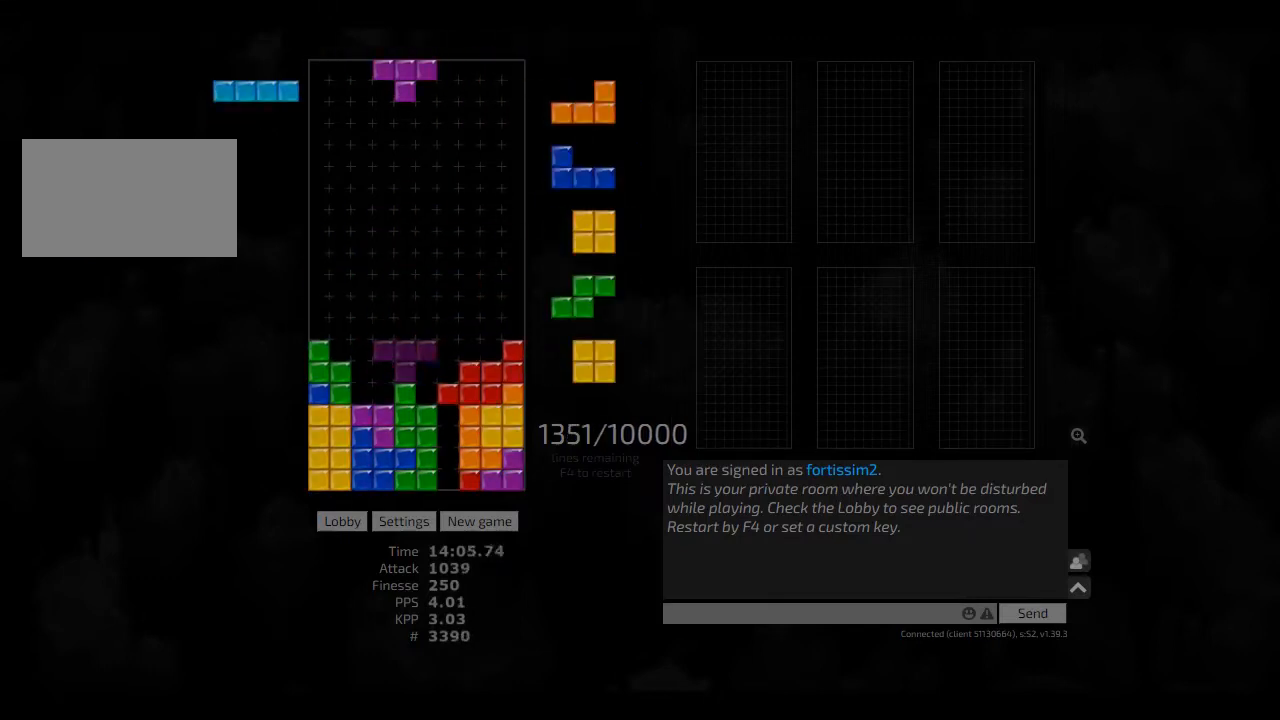
{"keys": ["ccw", "left"], "events": [[42, "hd", "up"], [42, "right", "down"], [83, "right", "up"], [292, "hd", "down"], [375, "left", "down"], [417, "hd", "up"], [500, "ccw", "down"]]}
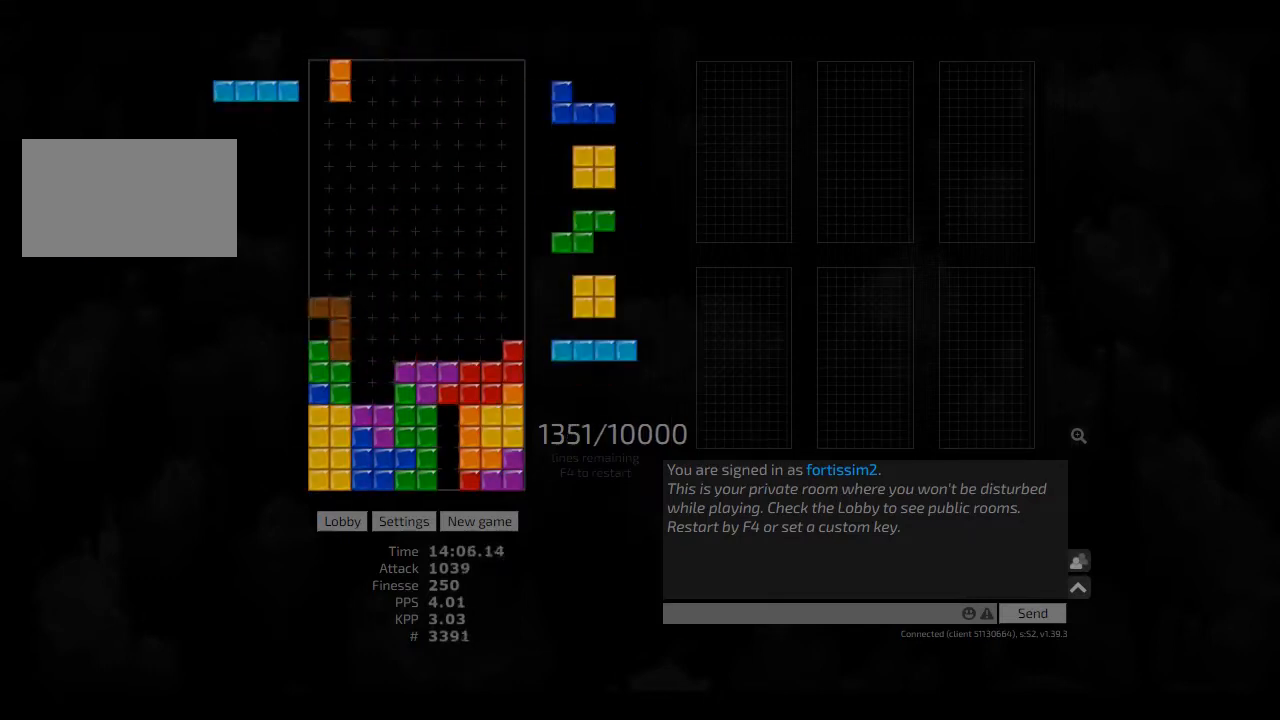
{"keys": [], "events": [[83, "right", "down"], [125, "ccw", "up"], [125, "hd", "down"], [125, "left", "up"], [125, "right", "up"], [208, "cw", "down"], [208, "left", "down"], [250, "cw", "up"], [250, "hd", "up"], [250, "left", "up"], [292, "hd", "down"], [333, "right", "down"], [417, "hd", "up"], [417, "left", "down"], [500, "left", "up"], [500, "right", "up"]]}
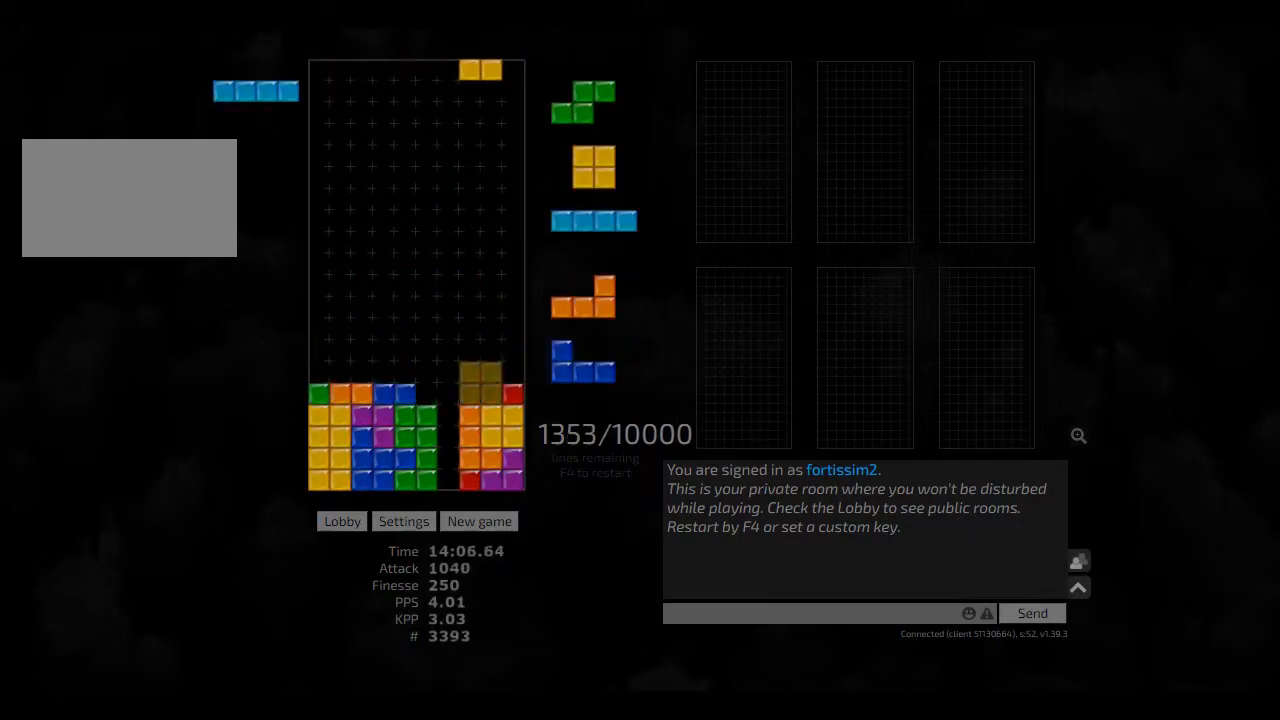
{"keys": ["hd"], "events": [[83, "hd", "down"], [125, "cw", "down"], [125, "hd", "up"], [208, "cw", "up"], [208, "hd", "down"], [292, "left", "down"], [333, "hd", "up"], [417, "left", "up"], [458, "hd", "down"]]}
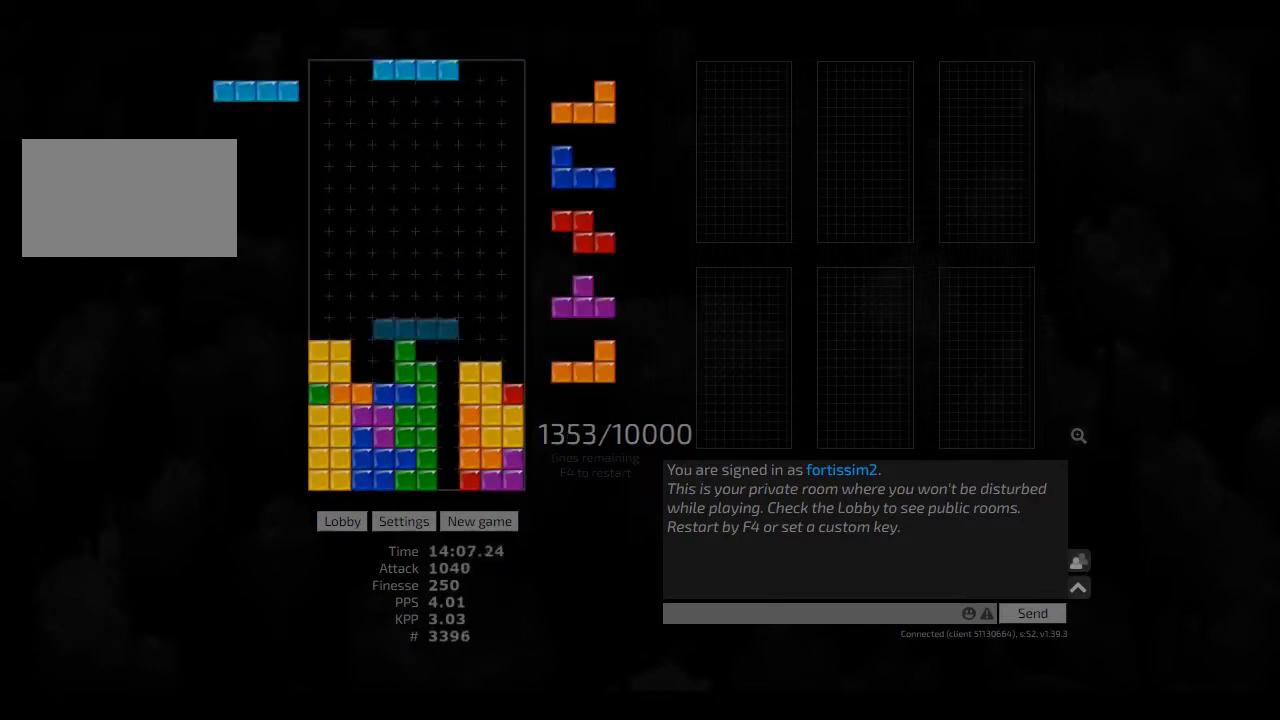
{"keys": ["right"], "events": [[42, "right", "down"], [83, "cw", "down"], [83, "hd", "up"], [250, "cw", "up"], [250, "right", "up"], [292, "hd", "down"], [333, "left", "down"], [417, "ccw", "down"], [417, "hd", "up"], [458, "ccw", "up"], [458, "right", "down"], [500, "left", "up"]]}
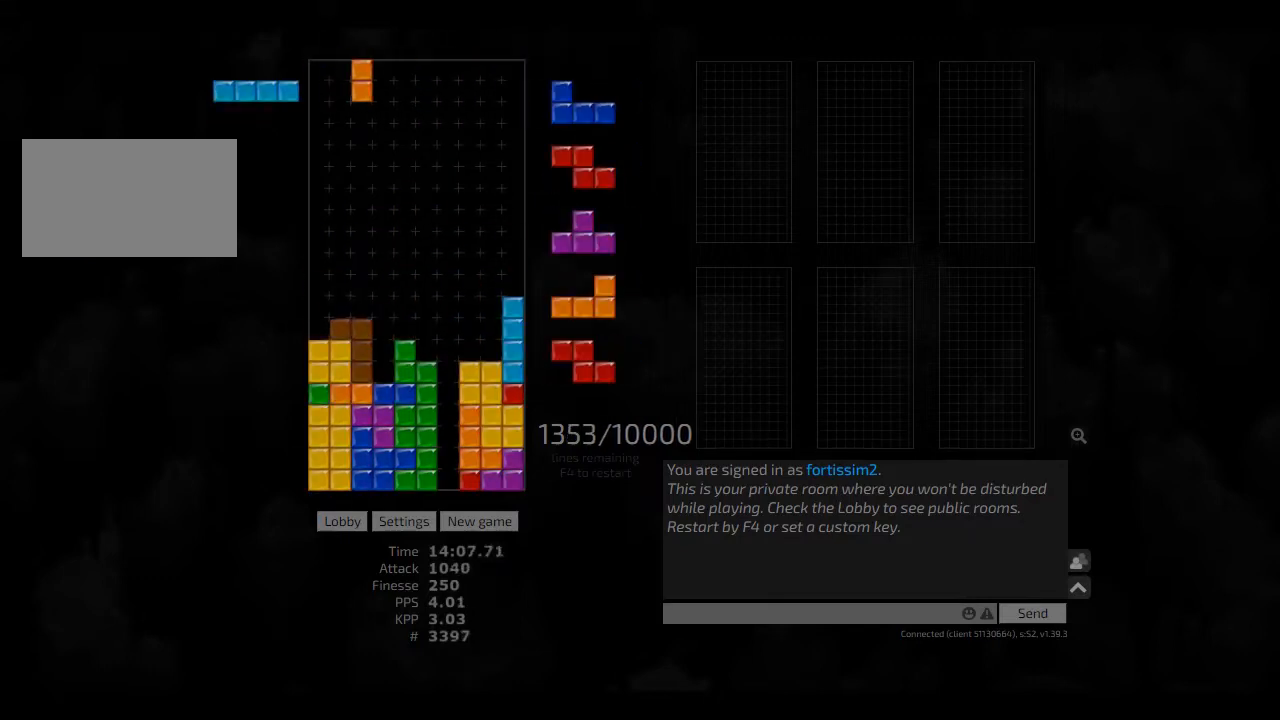
{"keys": ["ccw", "hd", "right"], "events": [[42, "hd", "down"], [42, "right", "up"], [125, "cw", "down"], [125, "hd", "up"], [167, "cw", "up"], [250, "cw", "down"], [250, "left", "down"], [375, "cw", "up"], [375, "left", "up"], [417, "ccw", "down"], [417, "hd", "down"], [458, "right", "down"]]}
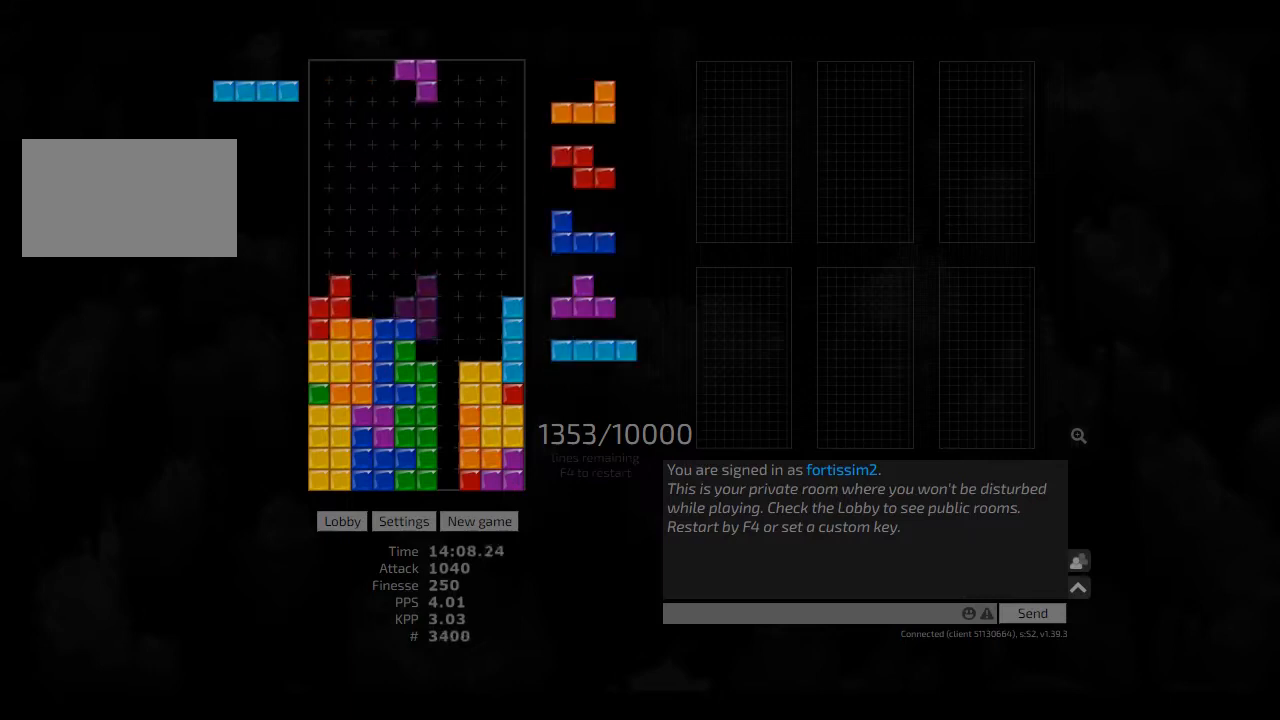
{"keys": ["hd"], "events": [[42, "ccw", "up"], [42, "hd", "up"], [42, "right", "up"], [83, "right", "down"], [125, "right", "up"], [208, "hd", "down"], [250, "right", "down"], [292, "cw", "down"], [292, "hd", "up"], [375, "right", "up"], [417, "cw", "up"], [458, "hd", "down"]]}
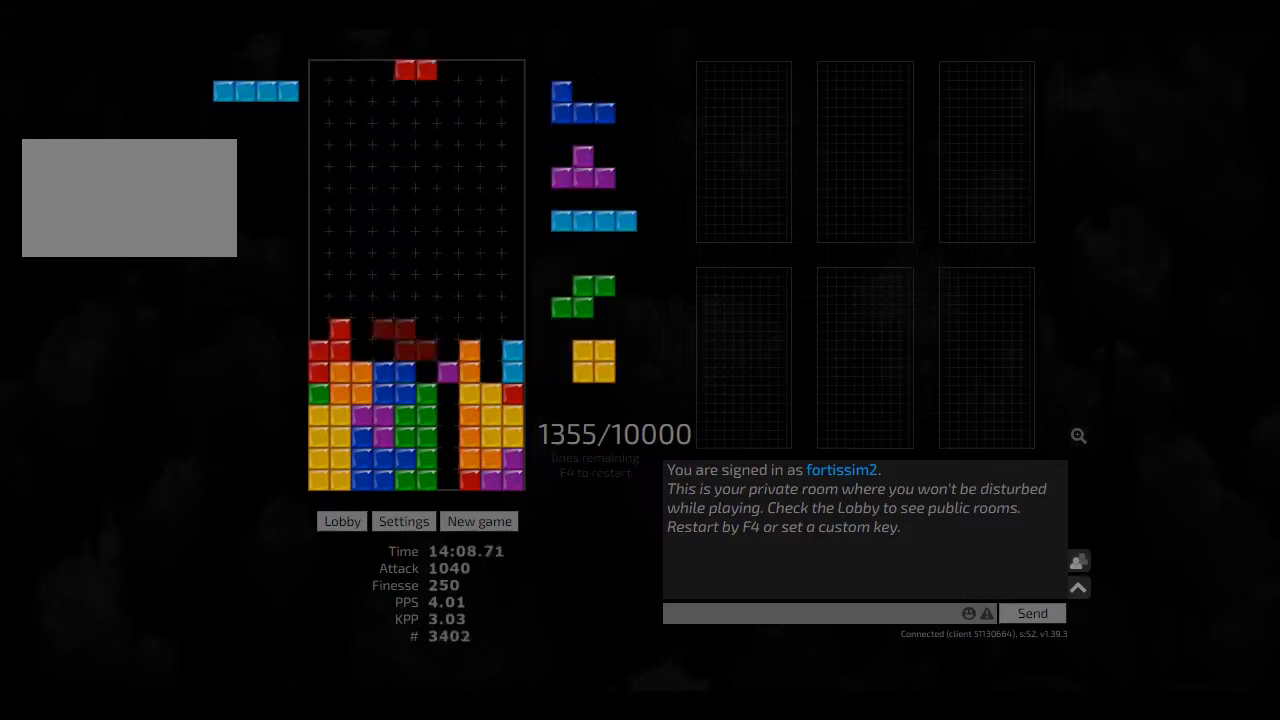
{"keys": [], "events": [[42, "cw", "down"], [42, "hd", "up"], [83, "cw", "up"], [167, "hd", "down"], [208, "right", "down"], [250, "cw", "down"], [292, "cw", "up"], [292, "hd", "up"], [292, "right", "up"]]}
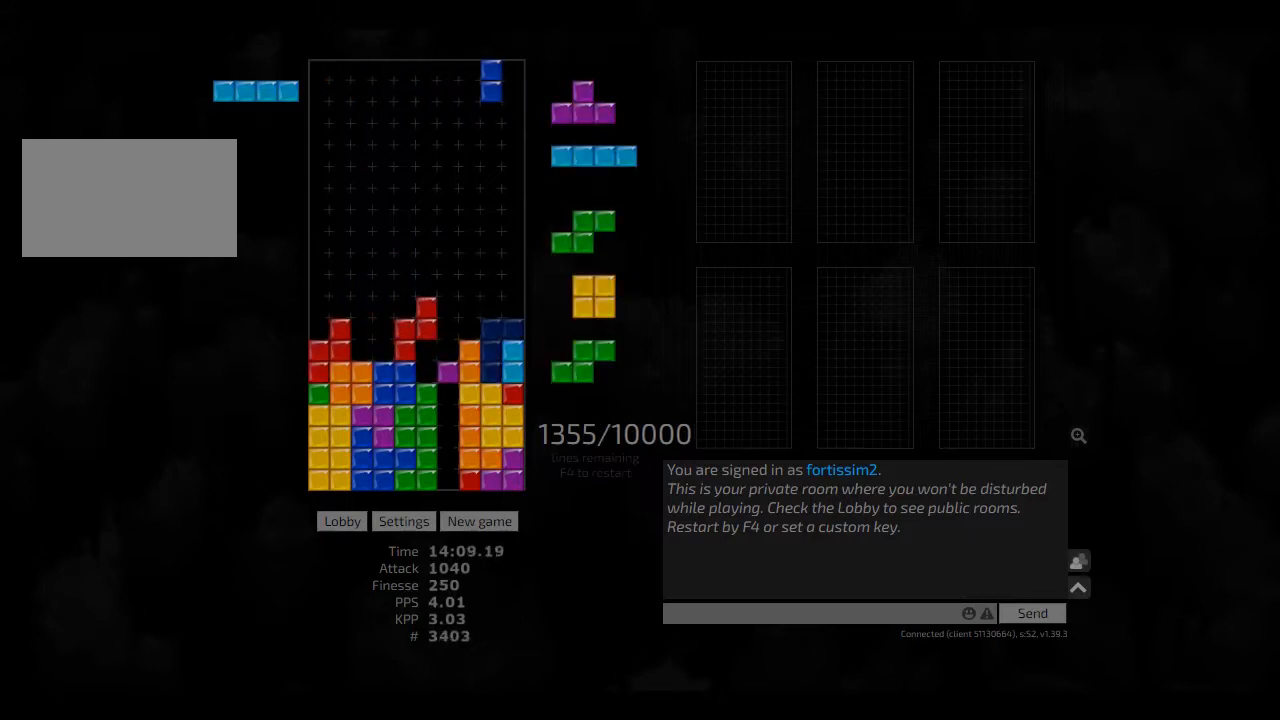
{"keys": ["cw", "hd", "left"], "events": [[167, "hd", "down"], [208, "right", "down"], [250, "hd", "up"], [250, "right", "up"], [375, "right", "down"], [417, "hd", "down"], [417, "right", "up"], [458, "left", "down"], [500, "cw", "down"]]}
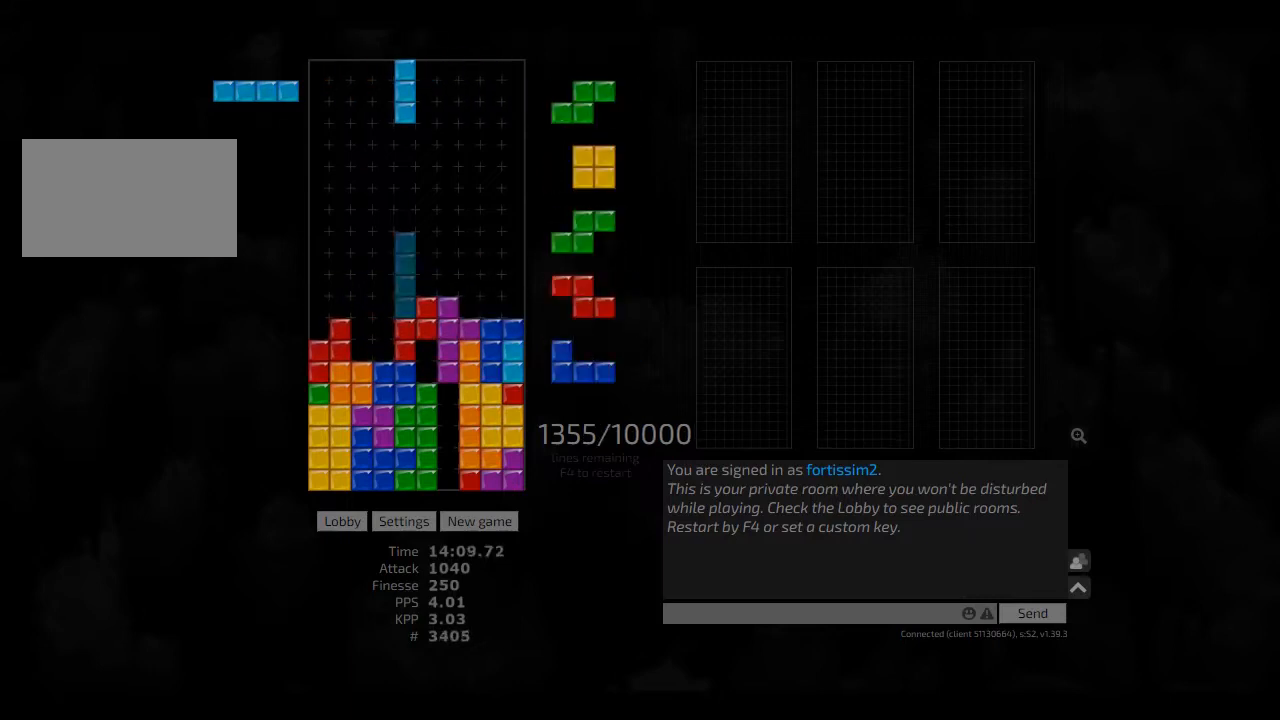
{"keys": ["hd"], "events": [[42, "hd", "up"], [83, "cw", "up"], [83, "left", "up"], [125, "hd", "down"], [167, "left", "down"], [208, "hd", "up"], [250, "hd", "down"], [250, "left", "up"], [292, "right", "down"], [375, "hd", "up"], [375, "left", "down"], [417, "right", "up"], [458, "left", "up"], [500, "hd", "down"]]}
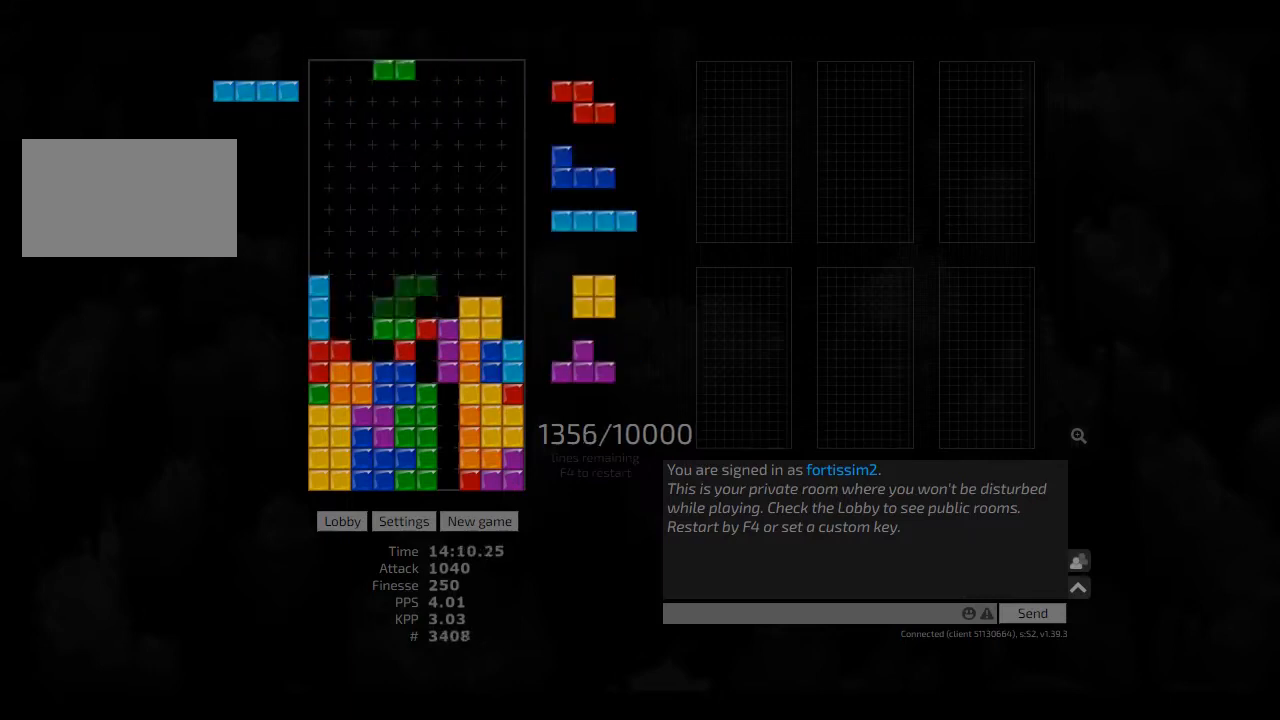
{"keys": ["hd"], "events": [[42, "left", "down"], [83, "hd", "up"], [125, "left", "up"], [167, "cw", "down"], [208, "cw", "up"], [250, "hd", "down"], [292, "hl", "down"], [292, "right", "down"], [375, "cw", "down"], [375, "hd", "up"], [417, "hl", "up"], [458, "cw", "up"], [458, "right", "up"], [500, "hd", "down"]]}
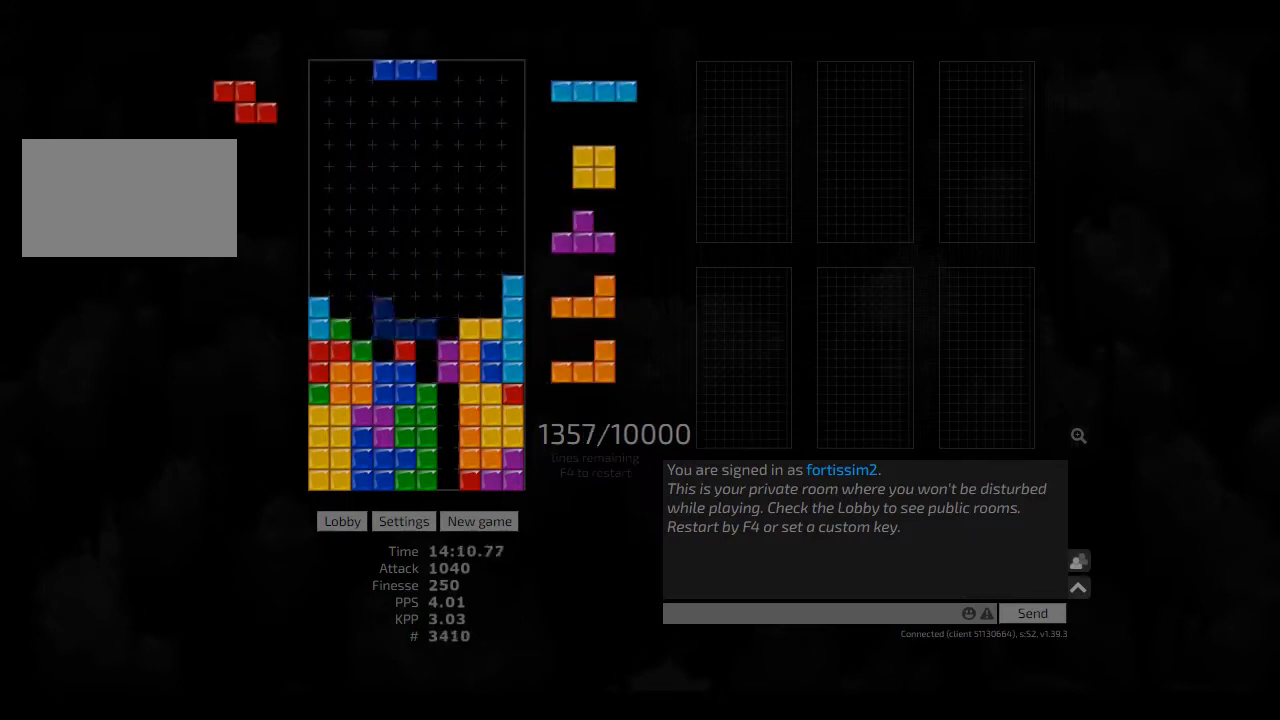
{"keys": ["ccw"], "events": [[83, "cw", "down"], [83, "hd", "up"], [83, "right", "down"], [125, "cw", "up"], [125, "right", "up"], [417, "hd", "down"], [417, "hl", "down"], [458, "ccw", "down"], [500, "hd", "up"], [500, "hl", "up"]]}
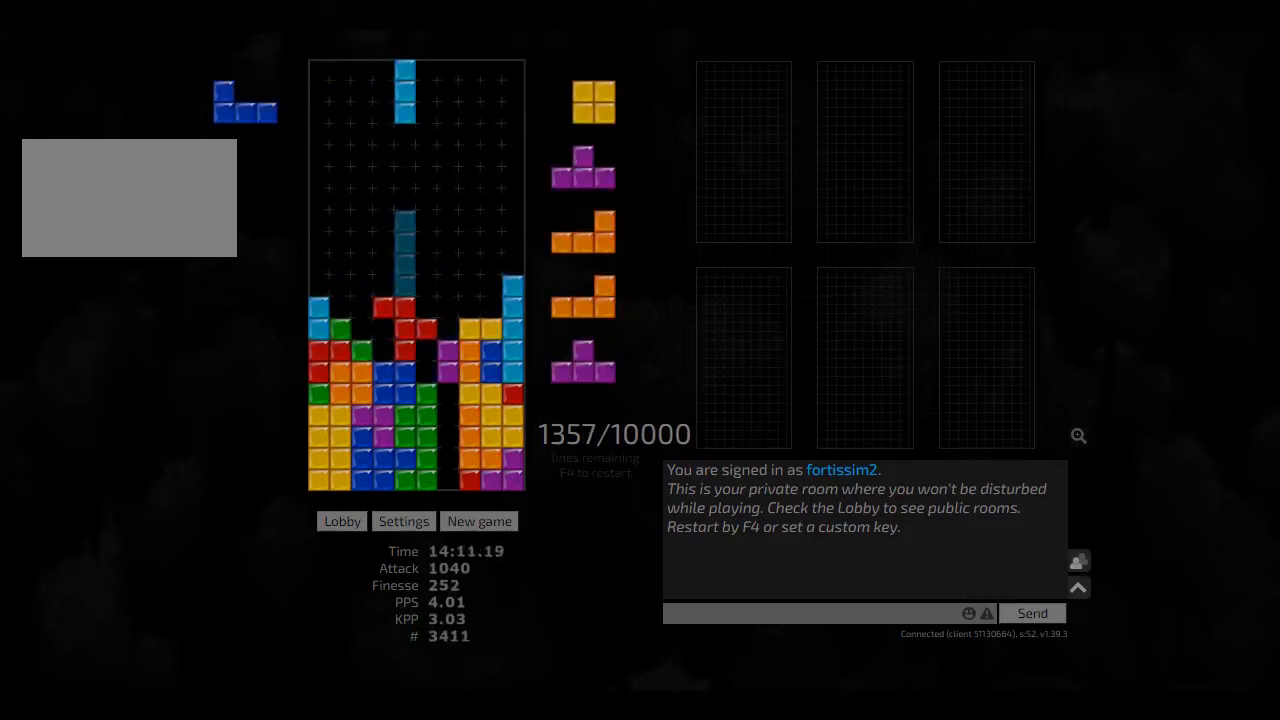
{"keys": [], "events": [[42, "ccw", "up"], [42, "hd", "down"], [83, "right", "down"], [167, "hd", "up"], [250, "right", "up"], [292, "left", "down"], [375, "left", "up"]]}
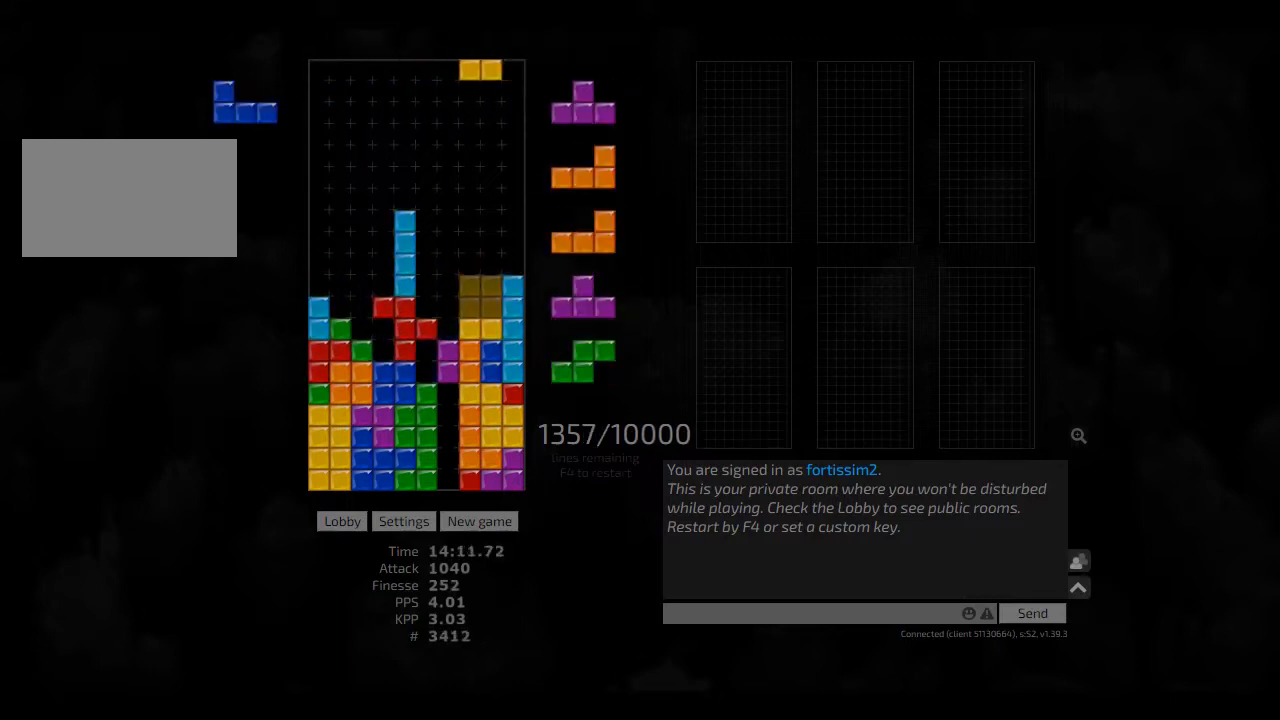
{"keys": ["ccw"], "events": [[83, "hd", "down"], [167, "hd", "up"], [208, "right", "down"], [250, "right", "up"], [333, "right", "down"], [375, "ccw", "down"], [417, "right", "up"]]}
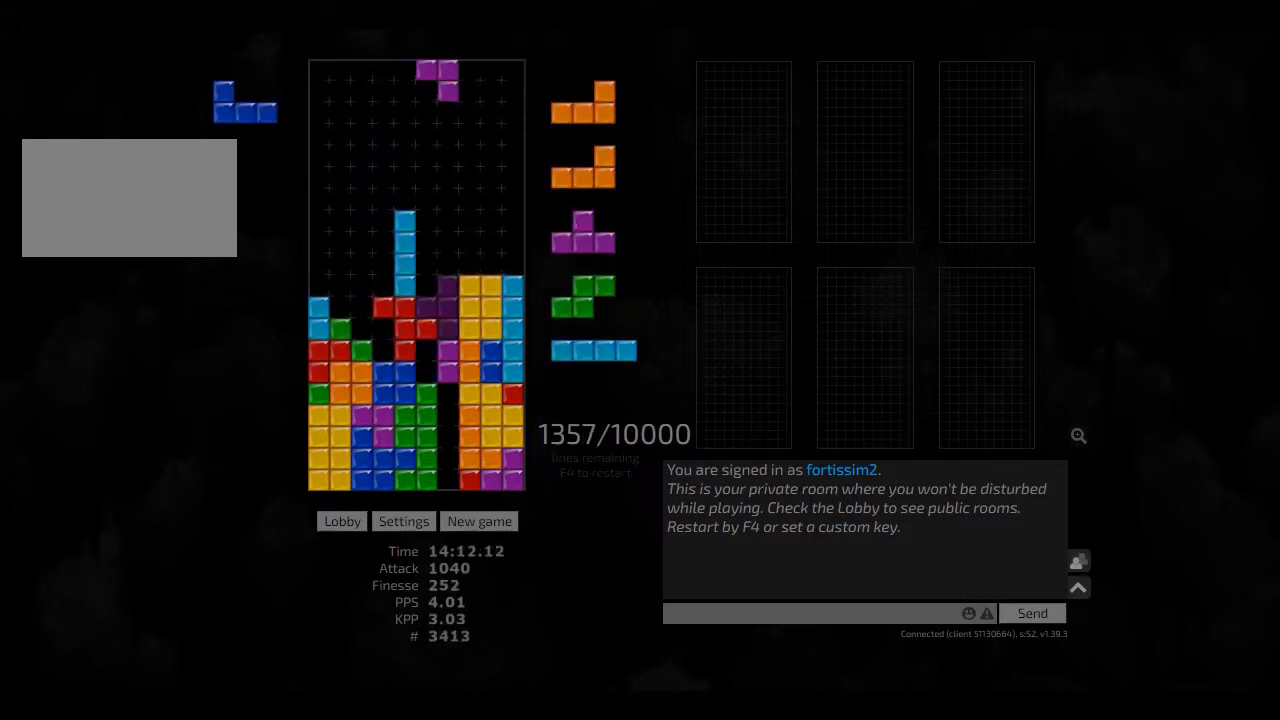
{"keys": ["sd"], "events": [[42, "ccw", "up"], [83, "hd", "down"], [167, "left", "down"], [208, "ccw", "down"], [208, "hd", "up"], [250, "ccw", "up"], [292, "right", "down"], [333, "left", "up"], [333, "right", "up"], [375, "sd", "down"]]}
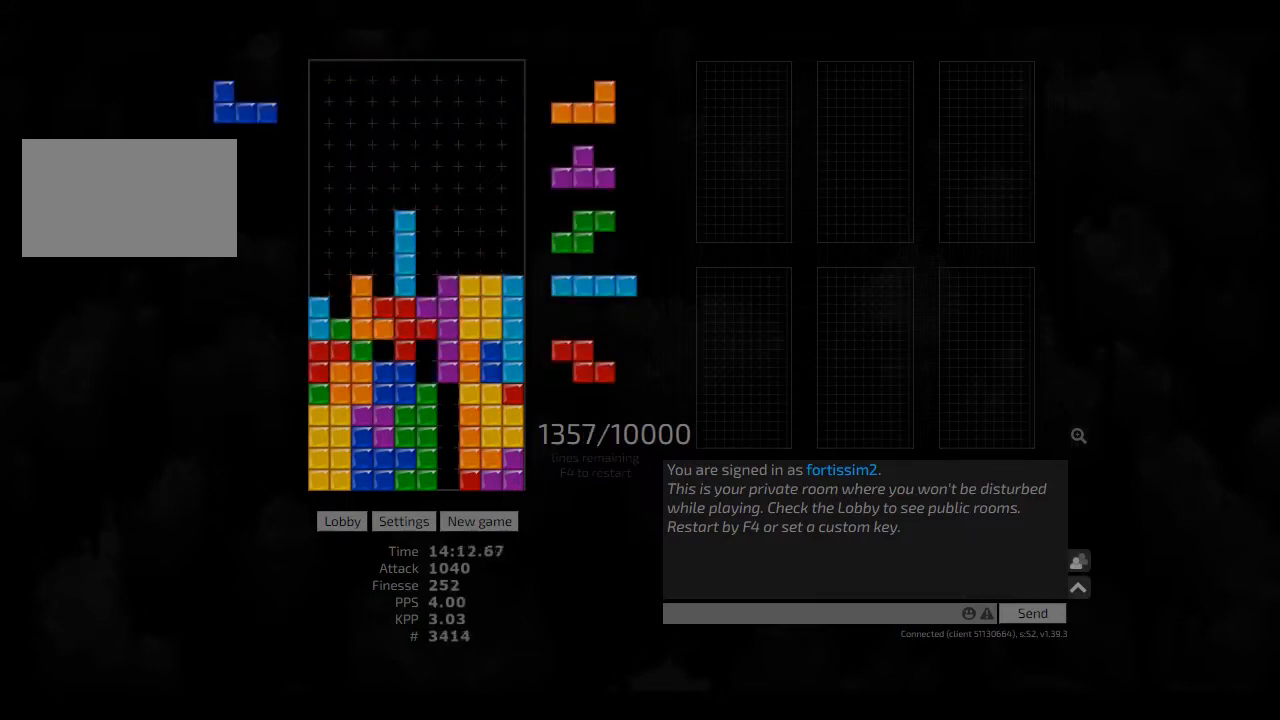
{"keys": ["hd"], "events": [[83, "hd", "down"], [83, "sd", "up"], [208, "hd", "up"], [333, "right", "down"], [417, "right", "up"], [500, "hd", "down"]]}
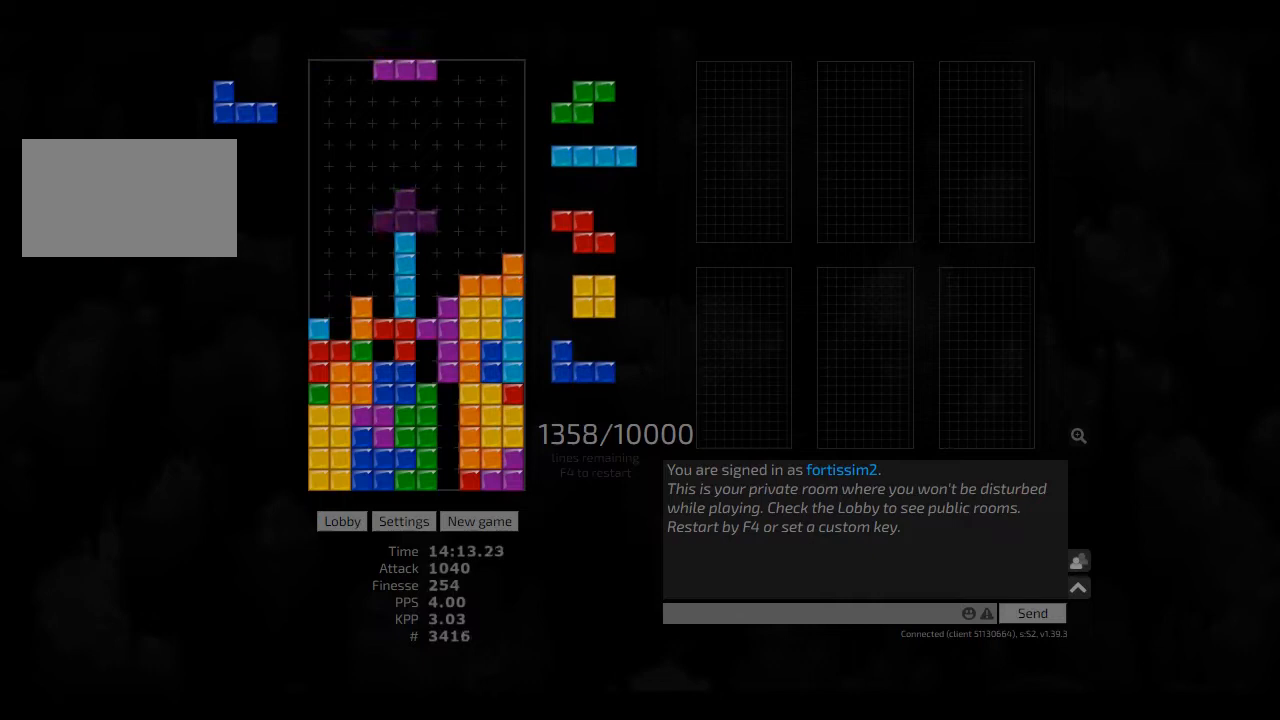
{"keys": ["hd"], "events": [[42, "ccw", "down"], [42, "left", "down"], [83, "ccw", "up"], [83, "hd", "up"], [167, "left", "up"], [250, "hd", "down"], [292, "hd", "up"], [375, "ccw", "down"], [375, "left", "down"], [417, "left", "up"], [458, "ccw", "up"], [500, "hd", "down"]]}
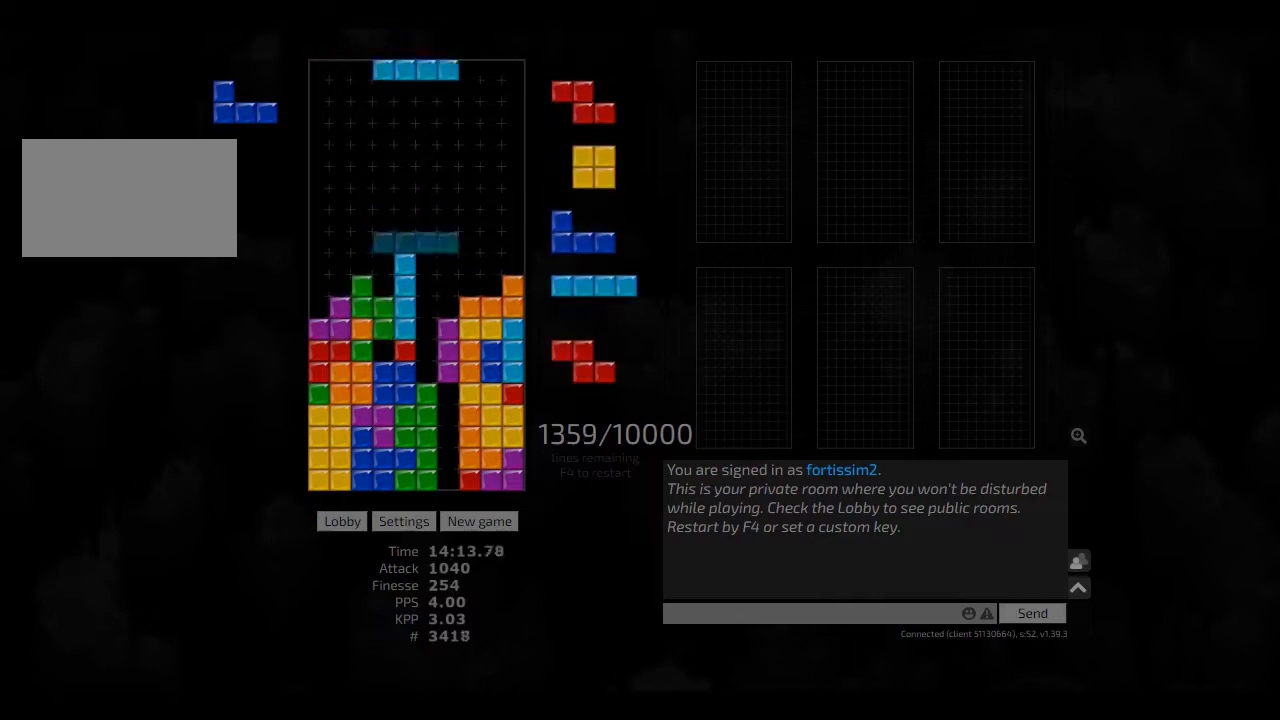
{"keys": ["hd"], "events": [[83, "hl", "down"], [125, "cw", "down"], [125, "hd", "up"], [125, "right", "down"], [167, "cw", "up"], [167, "hl", "up"], [208, "right", "up"], [250, "hd", "down"], [292, "left", "down"], [333, "cw", "down"], [375, "hd", "up"], [417, "cw", "up"], [417, "left", "up"], [500, "hd", "down"]]}
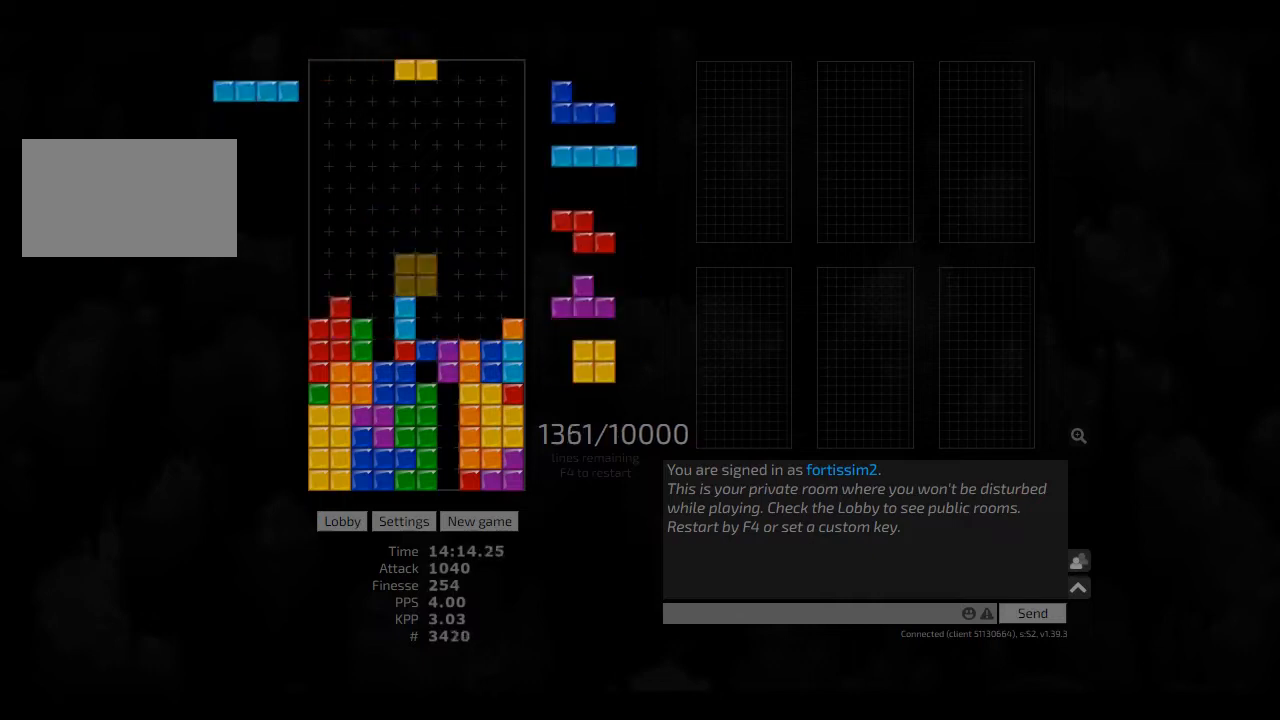
{"keys": ["ccw", "hd", "left"], "events": [[42, "right", "down"], [83, "hd", "up"], [83, "left", "down"], [167, "right", "up"], [208, "left", "up"], [250, "hd", "down"], [292, "right", "down"], [333, "hd", "up"], [417, "right", "up"], [458, "hd", "down"], [500, "ccw", "down"], [500, "left", "down"]]}
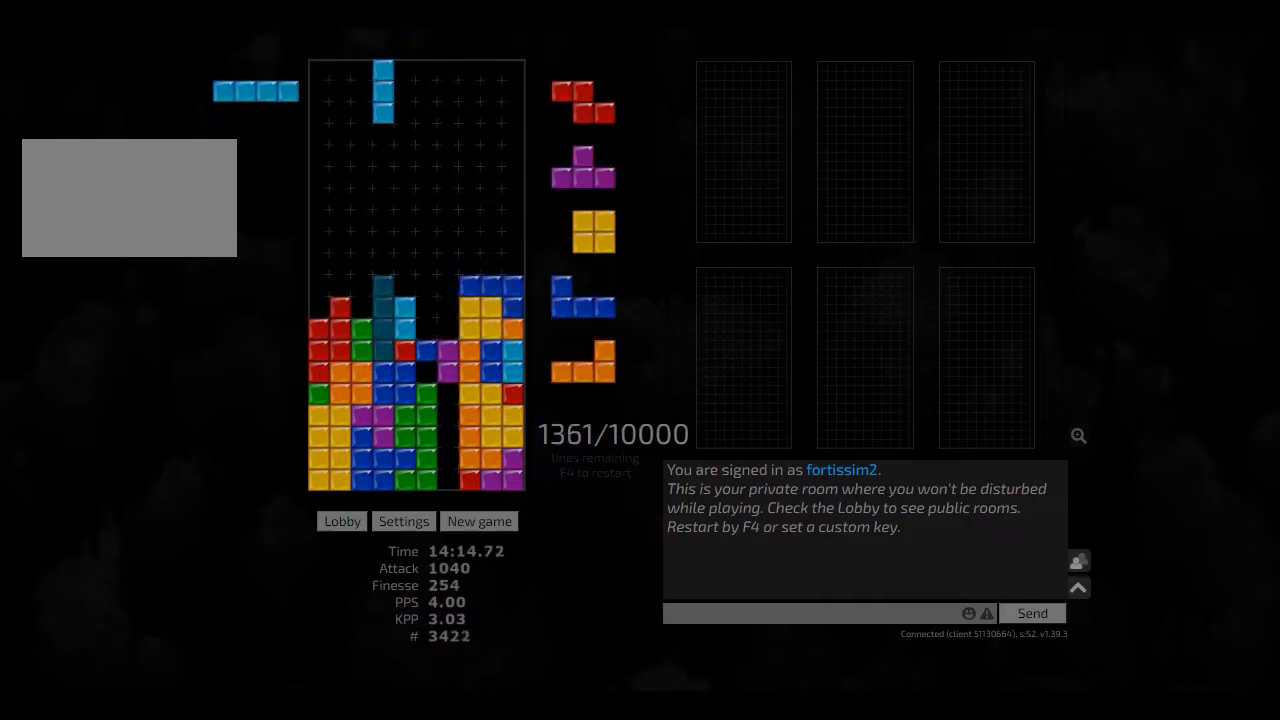
{"keys": [], "events": [[83, "ccw", "up"], [83, "left", "up"], [208, "cw", "down"], [208, "hd", "up"], [208, "right", "down"], [250, "cw", "up"], [250, "right", "up"], [333, "hd", "down"], [458, "hd", "up"], [458, "right", "down"], [500, "right", "up"]]}
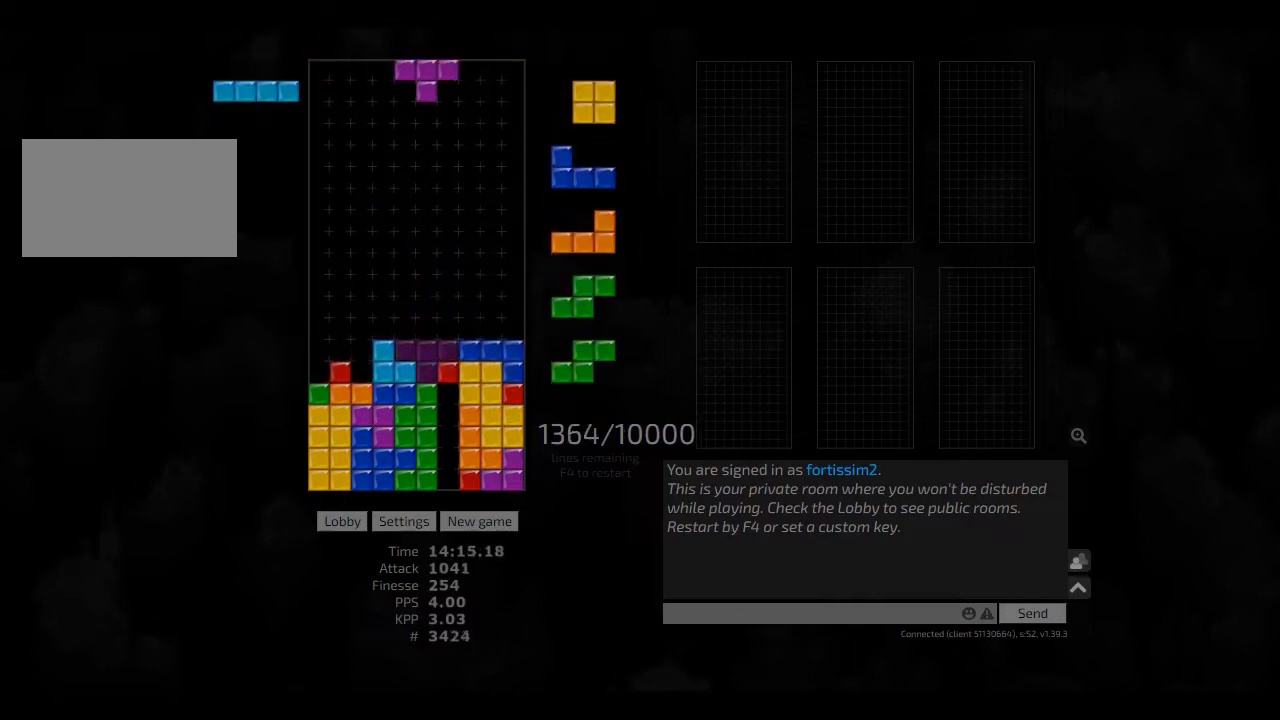
{"keys": ["left"], "events": [[83, "hd", "down"], [208, "hd", "up"], [208, "right", "down"], [333, "hd", "down"], [333, "right", "up"], [417, "left", "down"], [458, "hd", "up"]]}
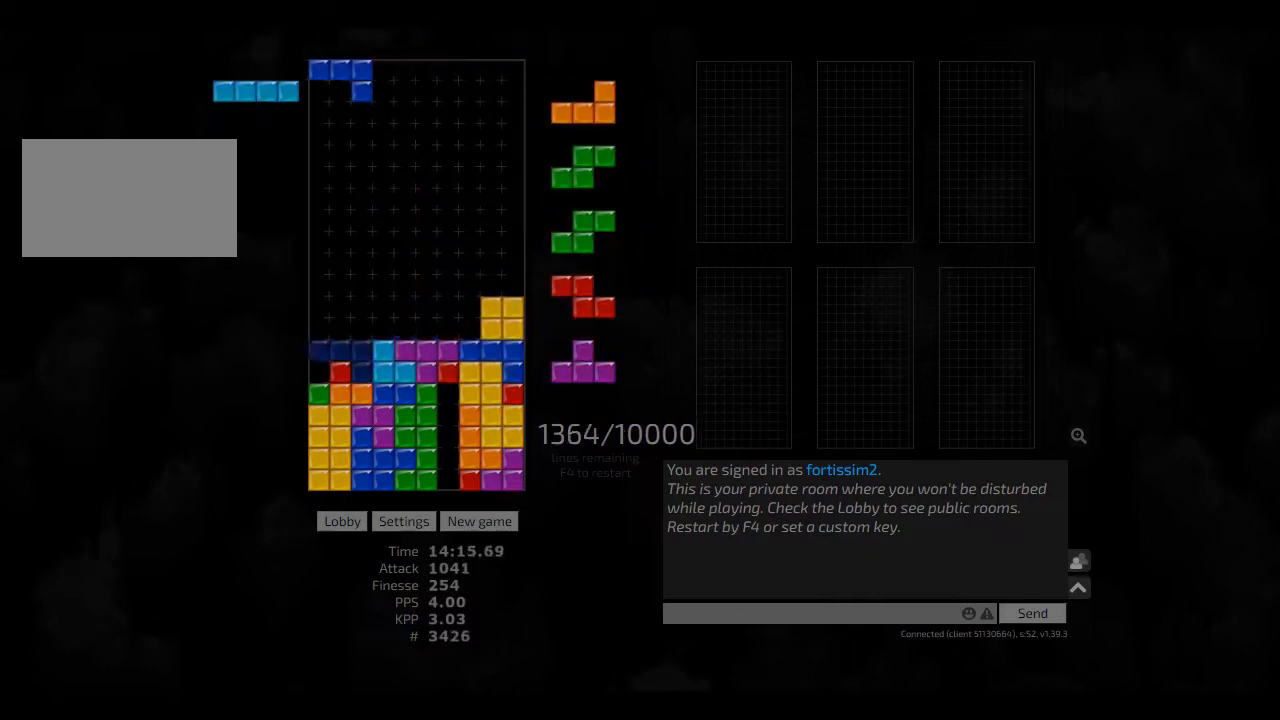
{"keys": ["hd"], "events": [[83, "hd", "down"], [125, "hd", "up"], [167, "left", "up"], [250, "hd", "down"], [333, "cw", "down"], [333, "hd", "up"], [333, "right", "down"], [417, "cw", "up"], [417, "right", "up"], [458, "hd", "down"]]}
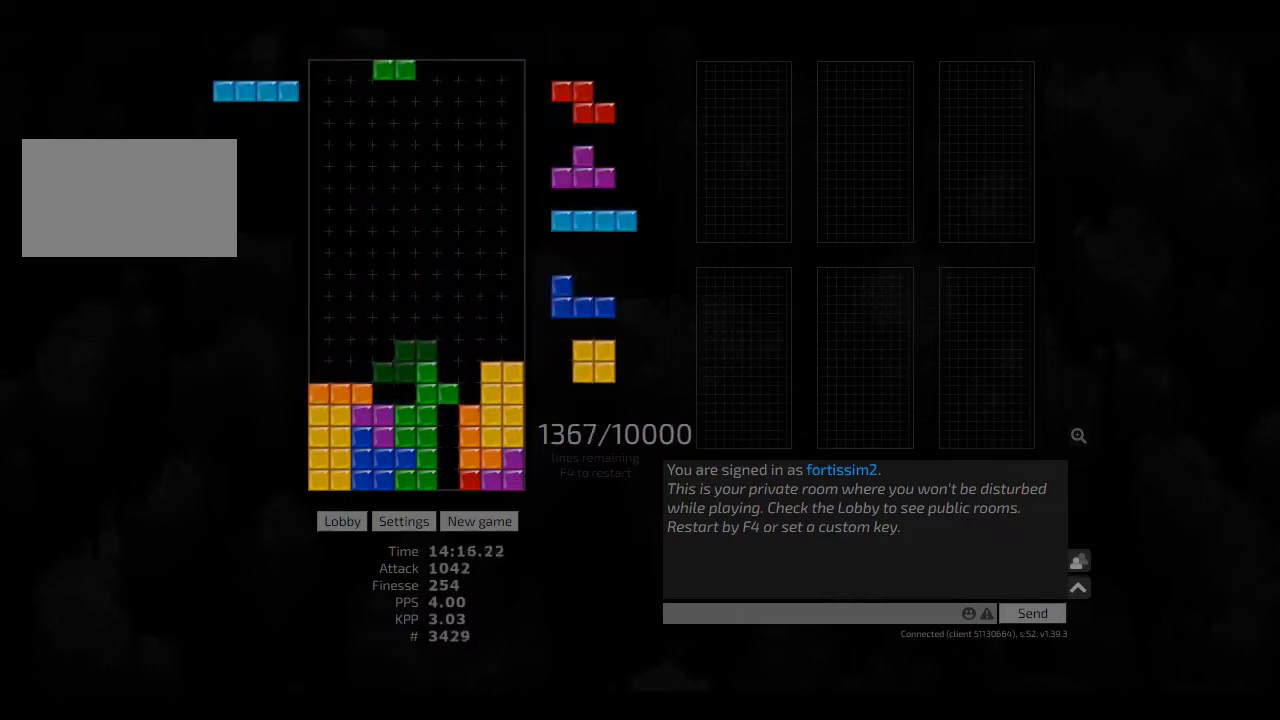
{"keys": [], "events": [[42, "right", "down"], [83, "hl", "down"], [125, "hd", "up"], [208, "ccw", "down"], [208, "hl", "up"], [208, "right", "up"], [250, "ccw", "up"], [375, "left", "down"], [417, "left", "up"]]}
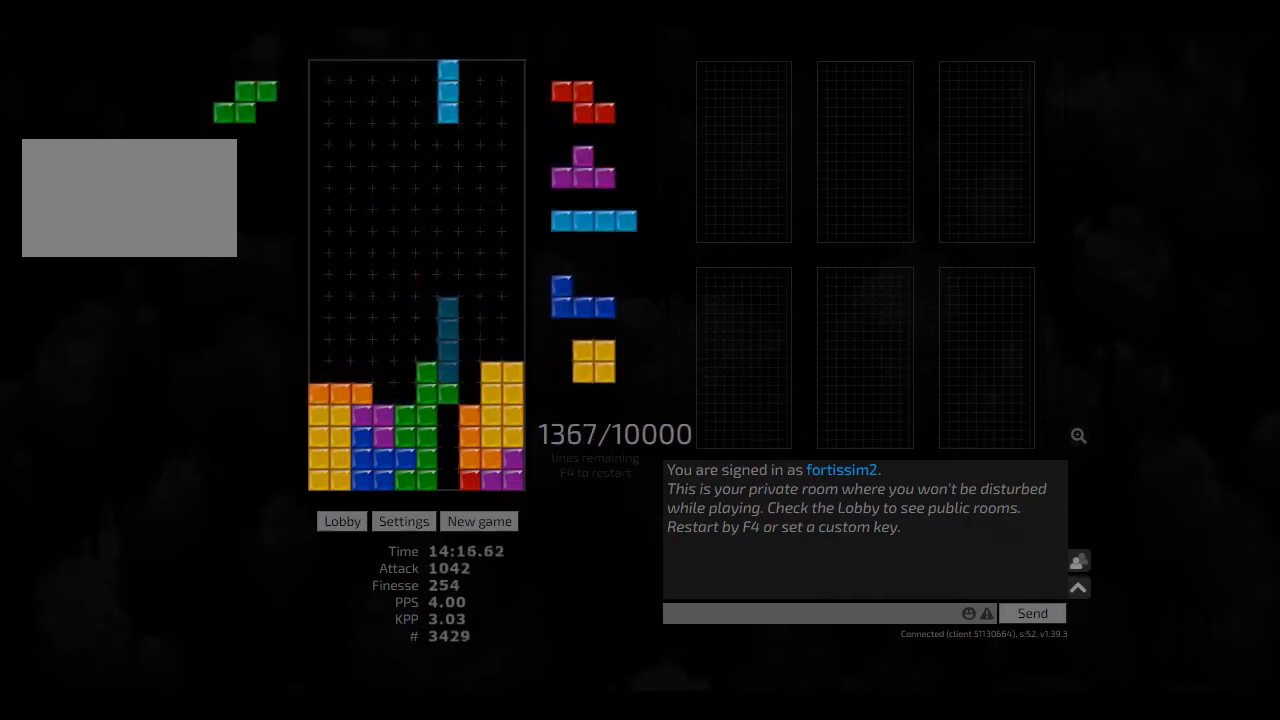
{"keys": ["hd"], "events": [[83, "right", "down"], [125, "right", "up"], [208, "hd", "down"], [250, "hd", "up"], [250, "left", "down"], [333, "left", "up"], [458, "hd", "down"]]}
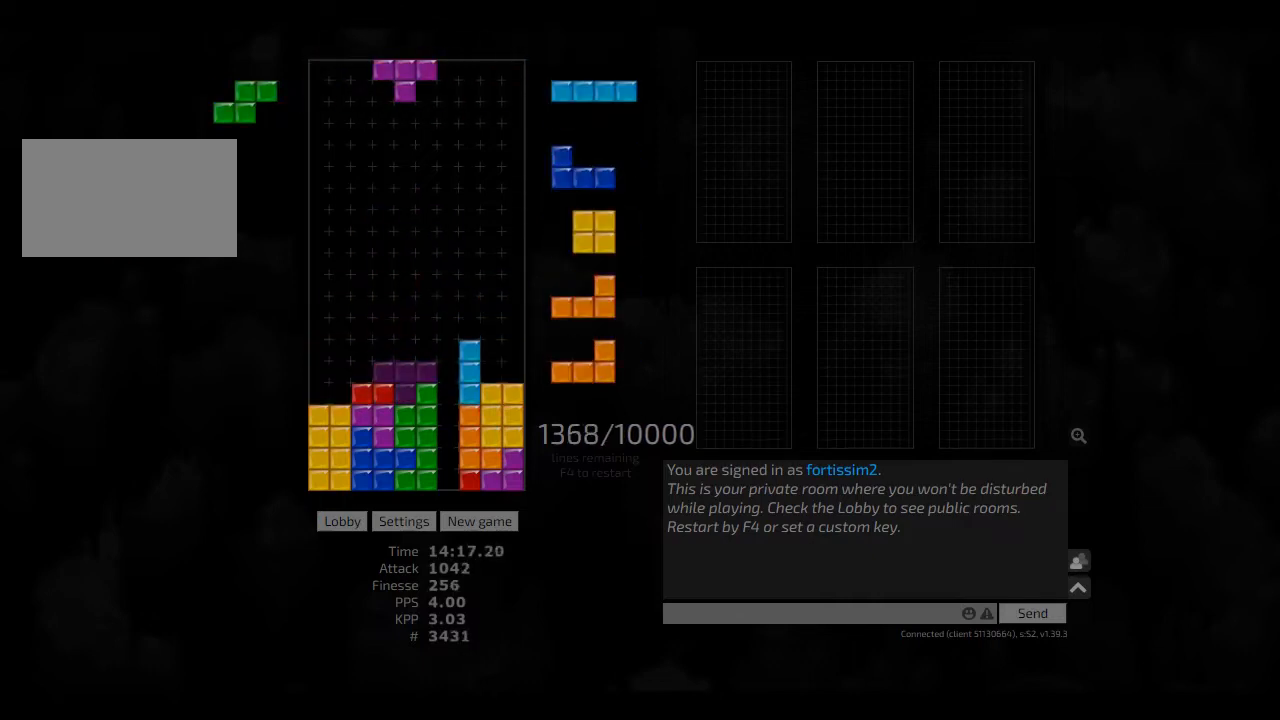
{"keys": ["hd"], "events": [[83, "hd", "up"], [125, "hd", "down"], [167, "hl", "down"], [208, "left", "down"], [250, "hd", "up"], [250, "hl", "up"], [333, "left", "up"], [375, "hd", "down"], [417, "hd", "up"], [500, "hd", "down"]]}
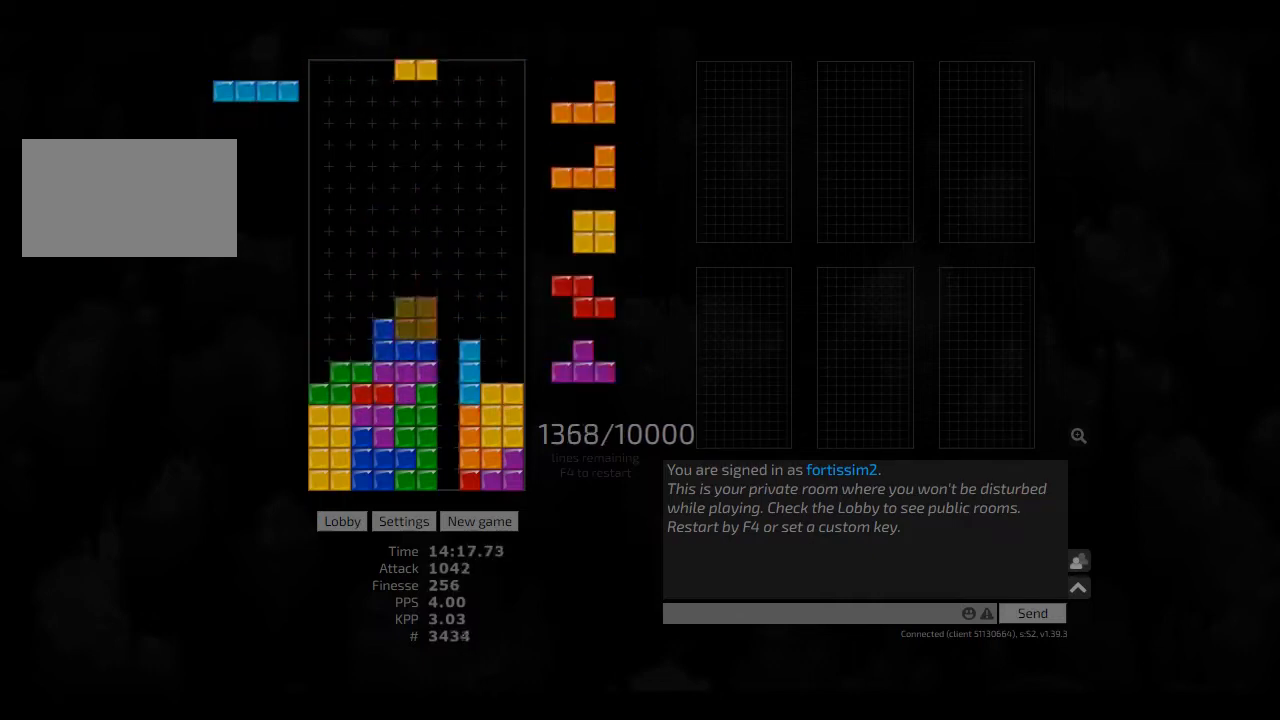
{"keys": [], "events": [[83, "hd", "up"], [83, "right", "down"], [208, "hd", "down"], [333, "hd", "up"], [417, "cw", "down"], [417, "hd", "down"], [417, "left", "down"], [500, "cw", "up"], [500, "hd", "up"], [500, "left", "up"], [500, "right", "up"]]}
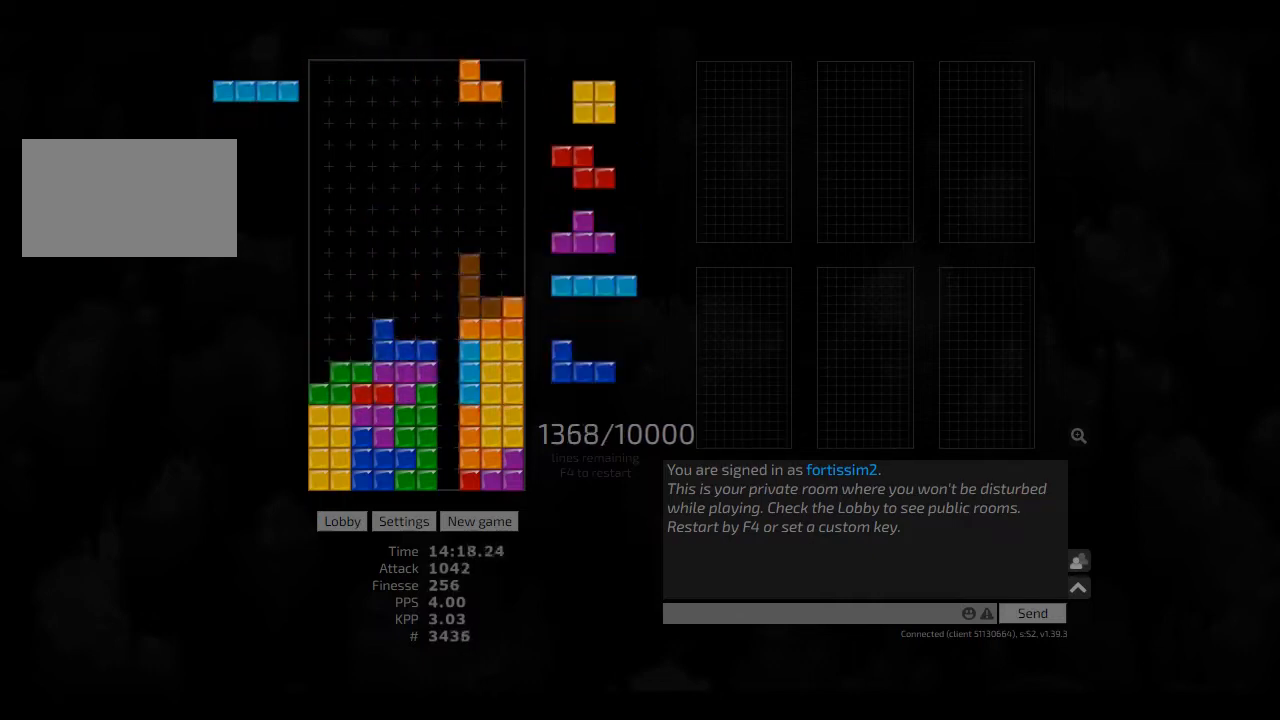
{"keys": ["cw", "left"], "events": [[42, "hd", "down"], [83, "hd", "up"], [83, "right", "down"], [250, "hd", "down"], [250, "right", "up"], [292, "cw", "down"], [292, "hd", "up"], [292, "left", "down"], [417, "cw", "up"], [417, "hd", "down"], [500, "cw", "down"], [500, "hd", "up"]]}
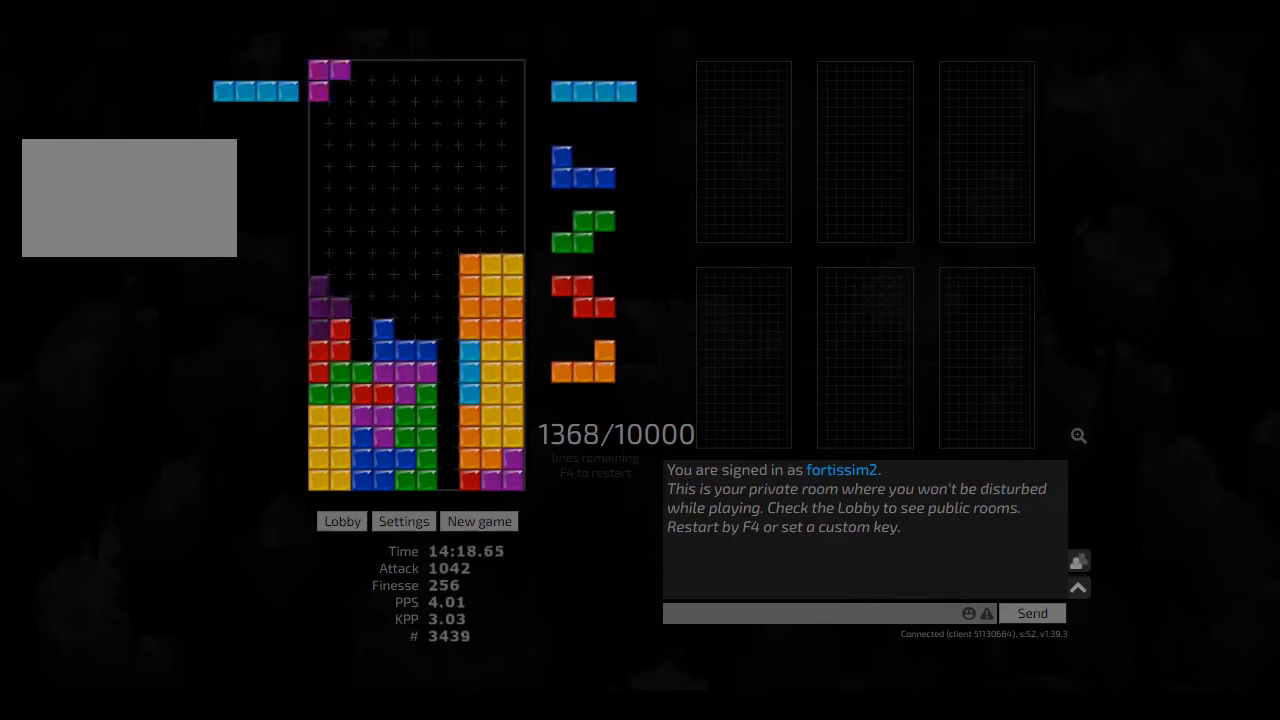
{"keys": [], "events": [[83, "cw", "up"], [83, "hd", "down"], [125, "left", "up"], [208, "cw", "down"], [208, "hd", "up"], [250, "cw", "up"], [333, "hd", "down"], [375, "ccw", "down"], [417, "hd", "up"], [458, "ccw", "up"]]}
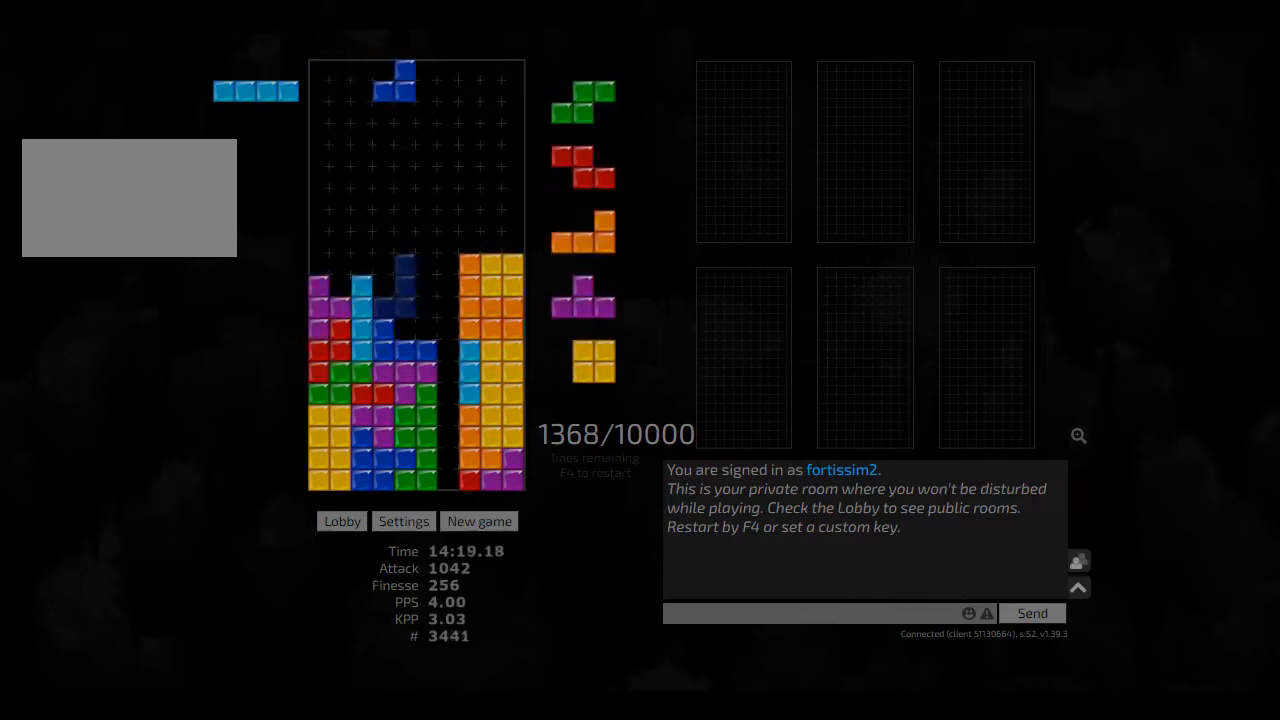
{"keys": ["cw", "hl", "right"], "events": [[42, "right", "down"], [83, "right", "up"], [125, "hd", "down"], [208, "left", "down"], [250, "cw", "down"], [250, "hd", "up"], [333, "cw", "up"], [333, "left", "up"], [375, "hd", "down"], [417, "hl", "down"], [500, "cw", "down"], [500, "hd", "up"], [500, "right", "down"]]}